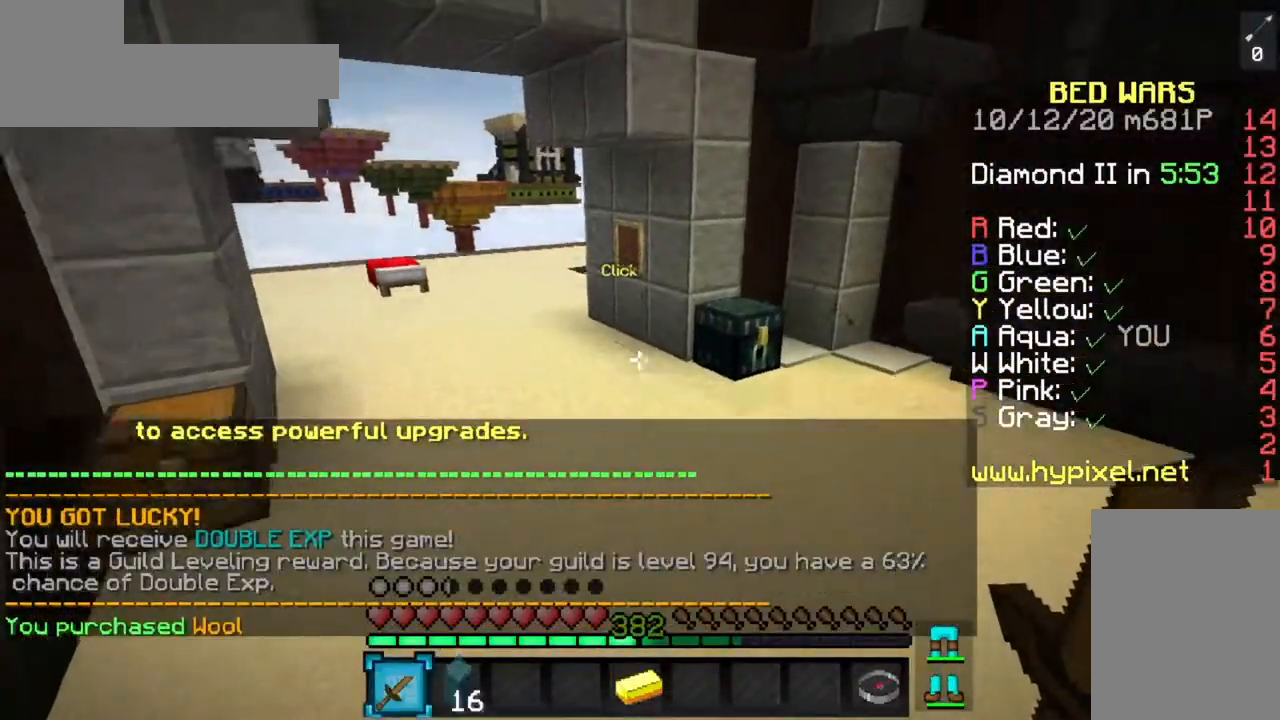
Gameplay with keyboard and mouse; each line is a JSON object with the keys and mouse buttons held at the frame after it. "events" lists presses ("down") and releases ("up") of "a", "d", "s", "space", "w", "mouse_left" and "mouse_right" between this image and that frame as [ms after this image, input, new state], when the widget could be followed in between. "mouse_left", "mouse_right" = the "left", "right" buttons of the "mouse" list. No other keys are recorded. Fast repeated clicks can show as one long hold. Mouse movement is not recorded.
{"keys": ["space", "w"], "mouse": [], "events": []}
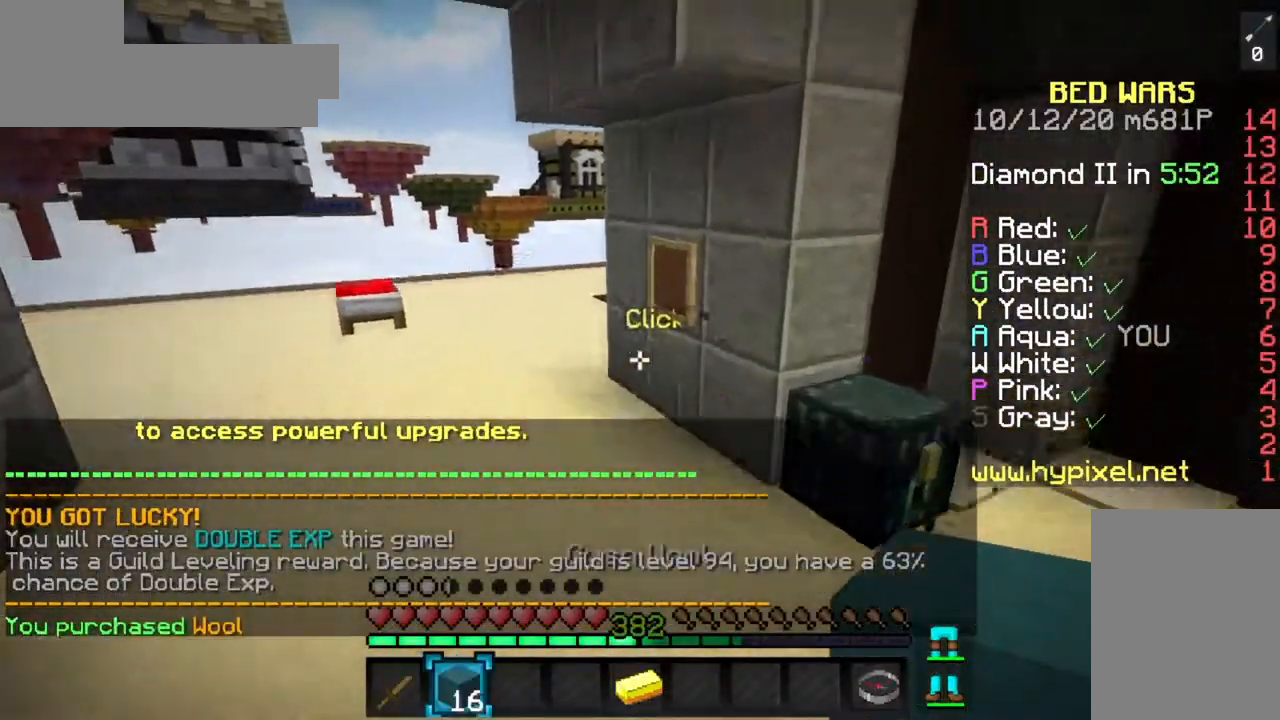
{"keys": ["a", "w"], "mouse": ["left"], "events": [[34, "space", "up"], [301, "mouse_left", "down"], [351, "a", "down"]]}
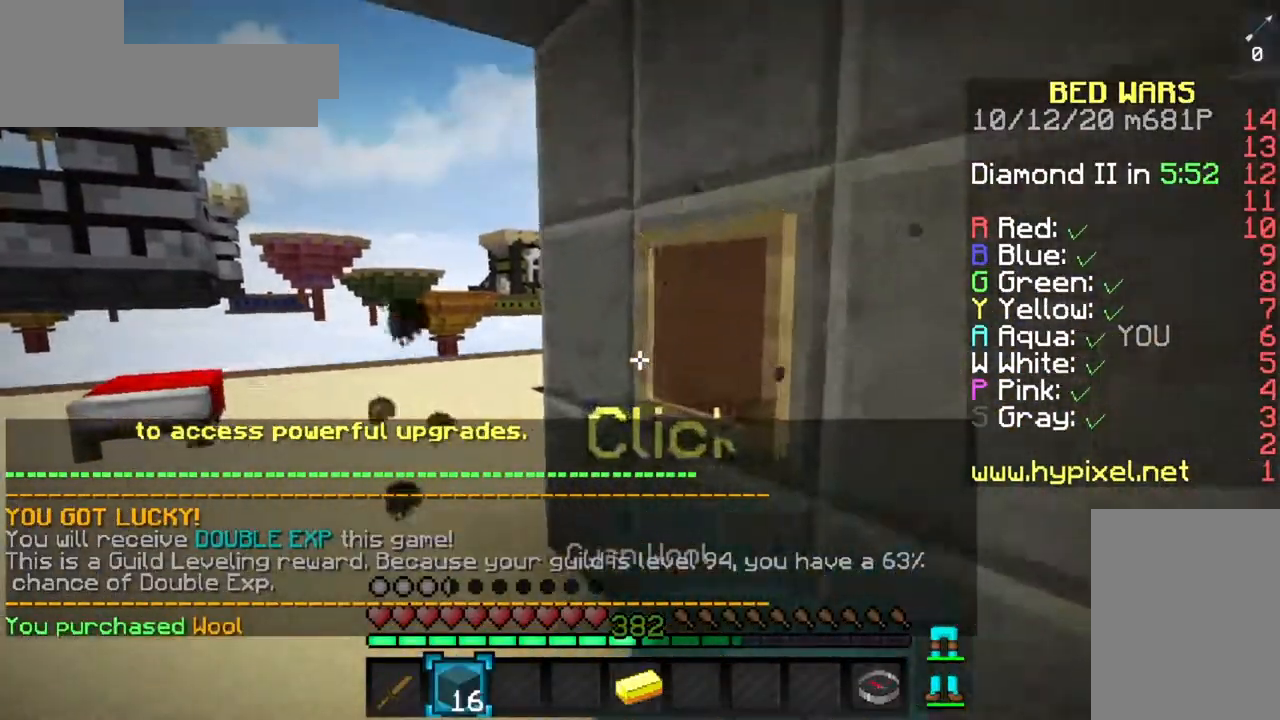
{"keys": ["w"], "mouse": [], "events": [[83, "mouse_left", "up"], [133, "space", "down"], [267, "a", "up"], [367, "space", "up"]]}
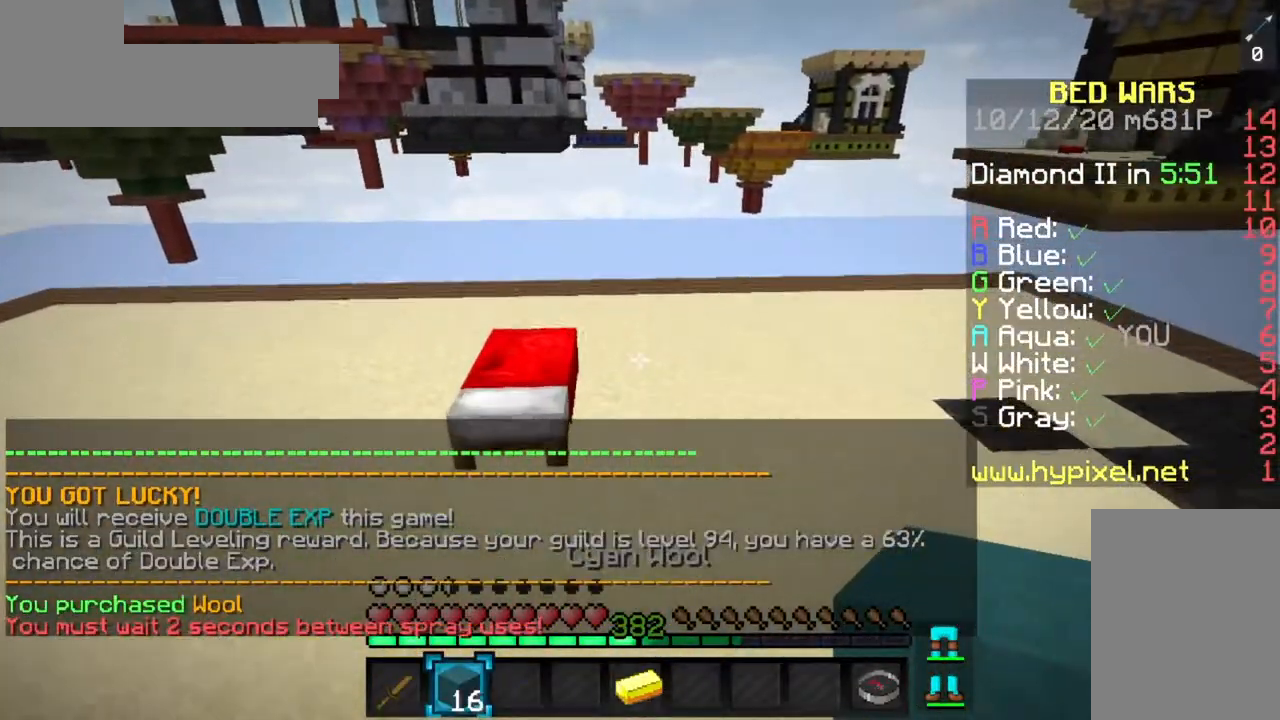
{"keys": ["a"], "mouse": [], "events": [[217, "w", "up"], [234, "mouse_right", "down"], [401, "a", "down"], [484, "mouse_right", "up"]]}
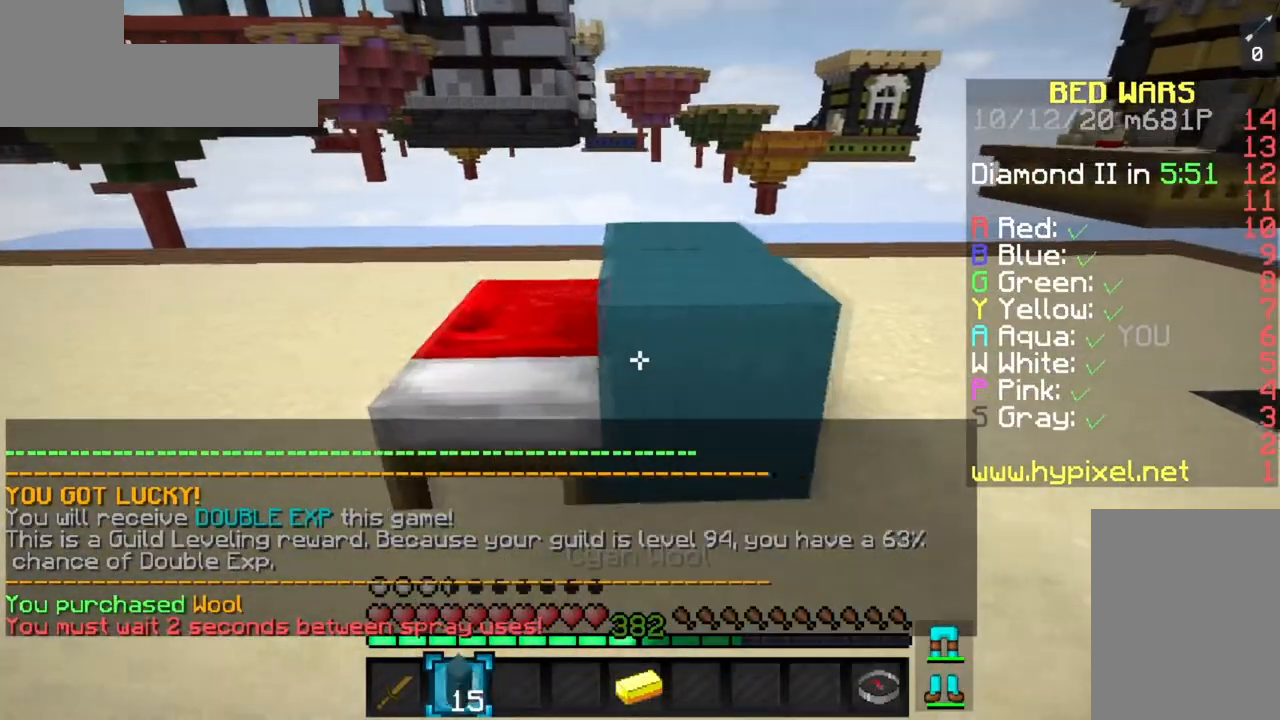
{"keys": ["space", "w"], "mouse": ["right"], "events": [[283, "mouse_right", "down"], [350, "w", "down"], [384, "a", "up"], [384, "space", "down"]]}
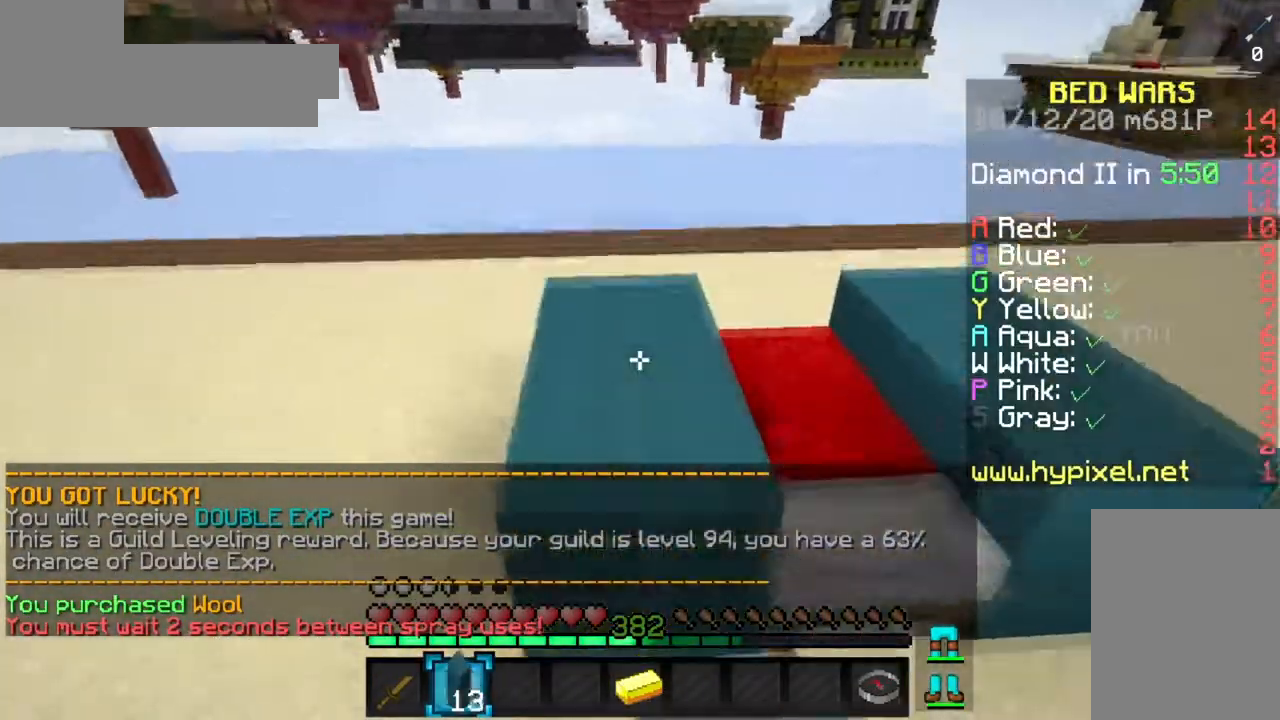
{"keys": ["d", "s"], "mouse": ["right"], "events": [[34, "mouse_right", "up"], [117, "space", "up"], [234, "w", "up"], [267, "d", "down"], [367, "s", "down"], [434, "mouse_right", "down"]]}
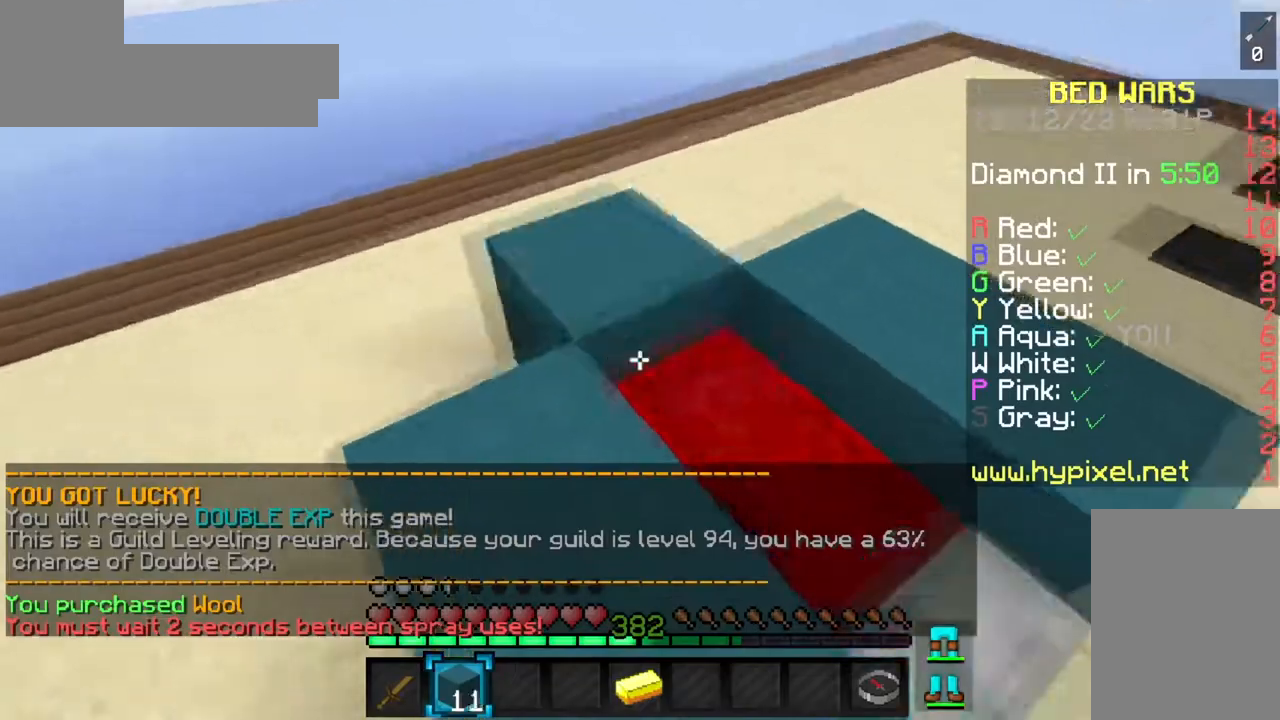
{"keys": ["w"], "mouse": ["right"], "events": [[384, "s", "up"], [434, "d", "up"], [467, "w", "down"]]}
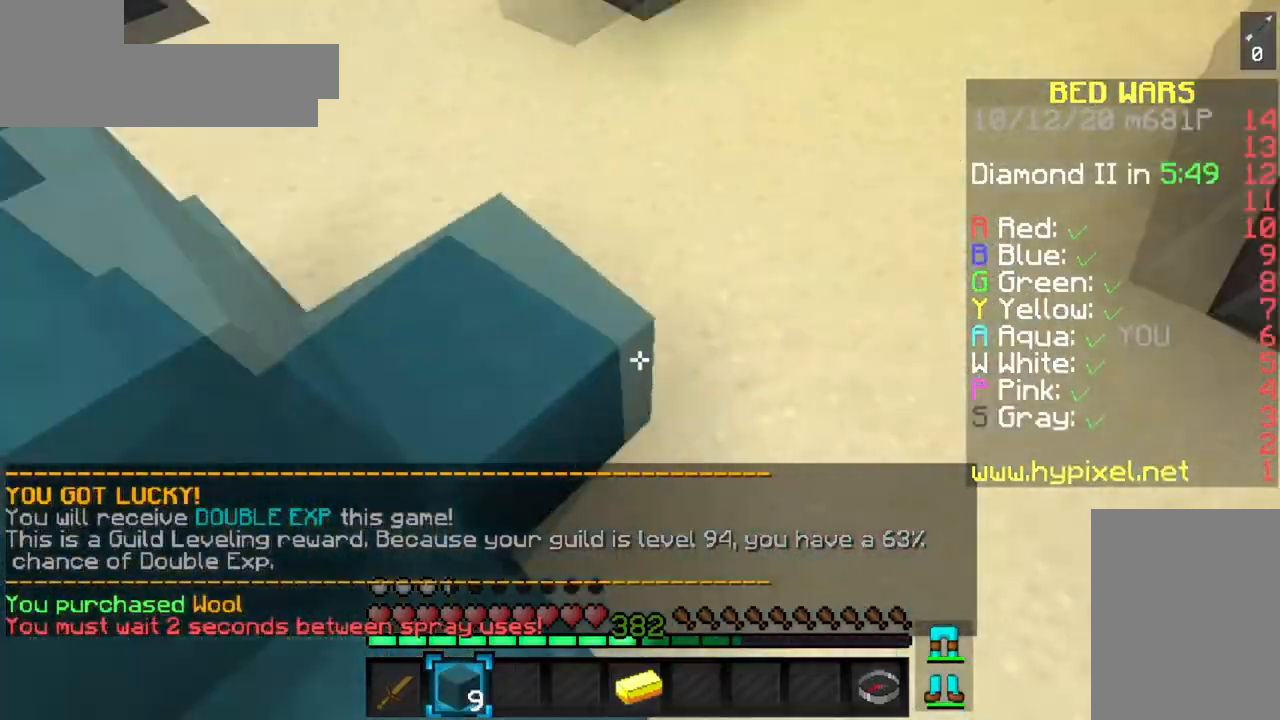
{"keys": ["w"], "mouse": [], "events": [[17, "mouse_right", "up"], [17, "space", "down"], [301, "space", "up"]]}
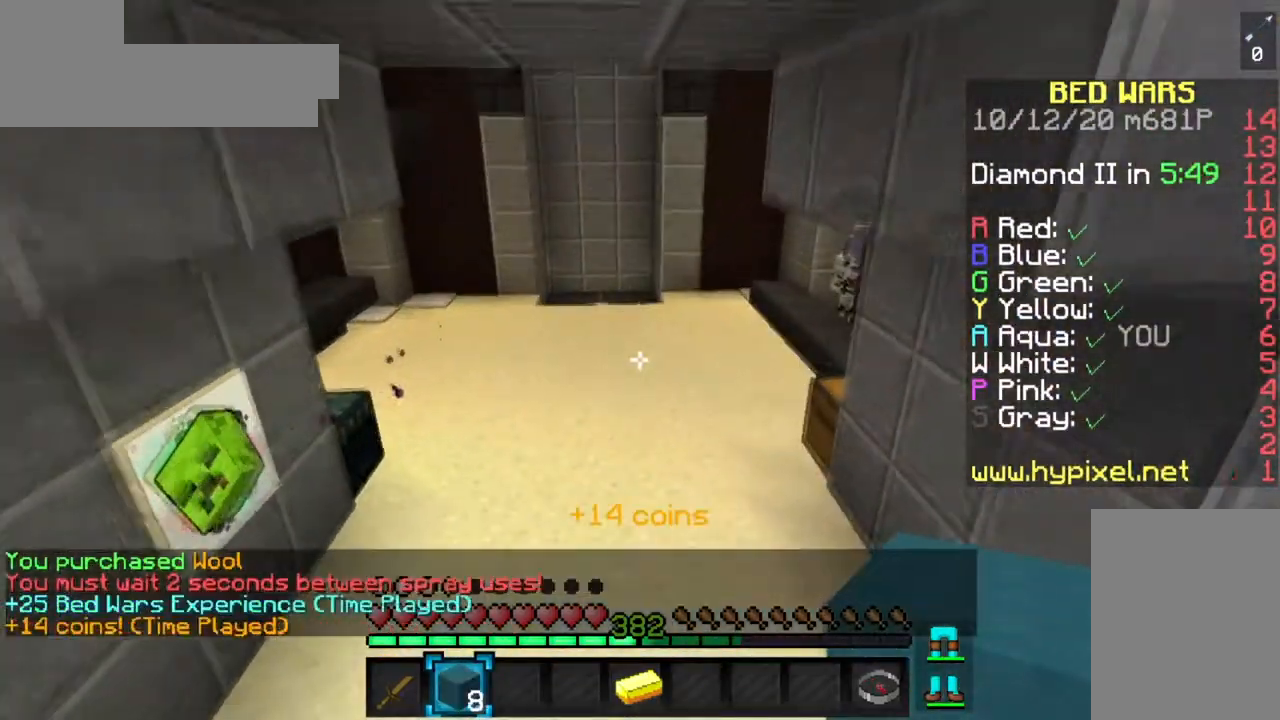
{"keys": ["space", "w"], "mouse": [], "events": [[33, "space", "down"]]}
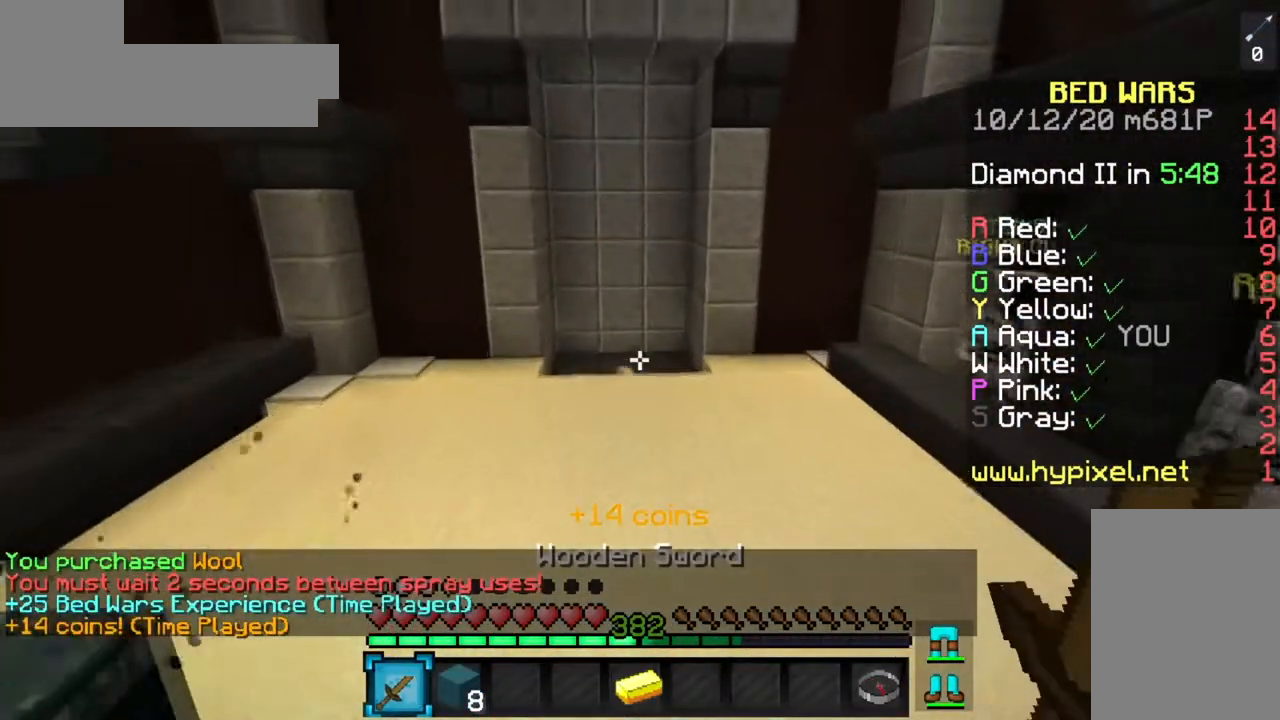
{"keys": ["space", "w"], "mouse": [], "events": []}
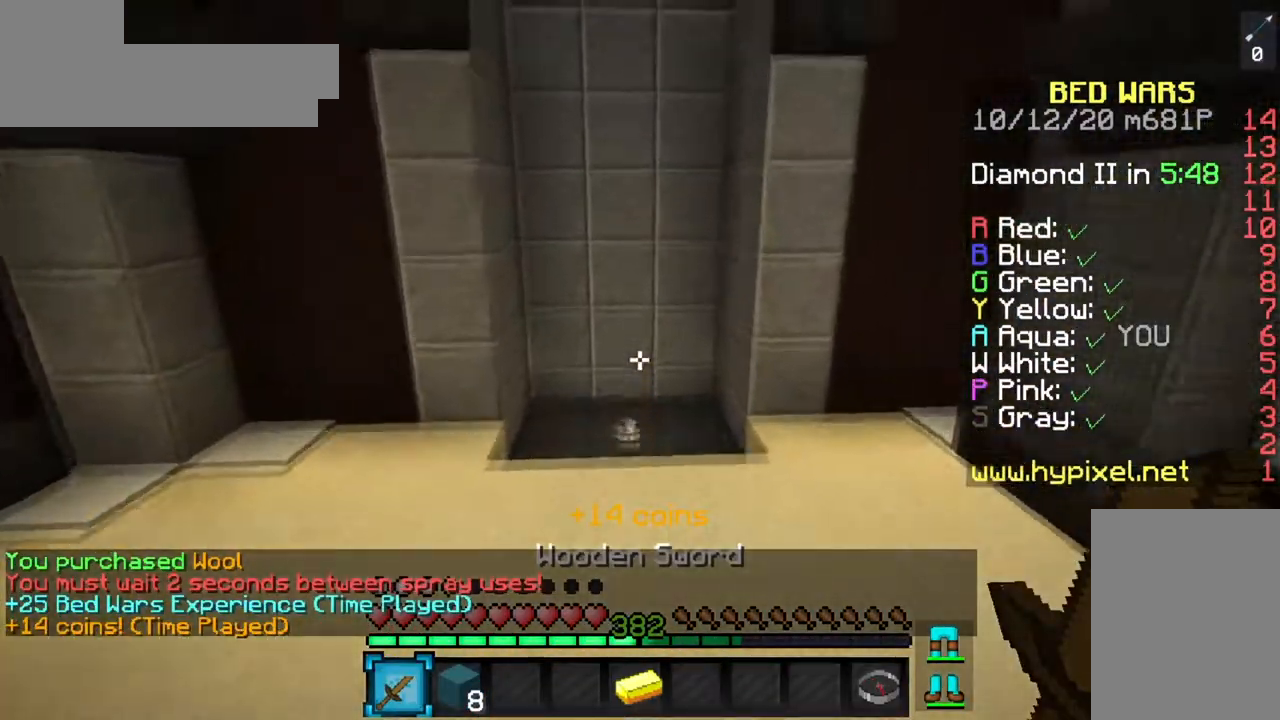
{"keys": ["space", "w"], "mouse": [], "events": []}
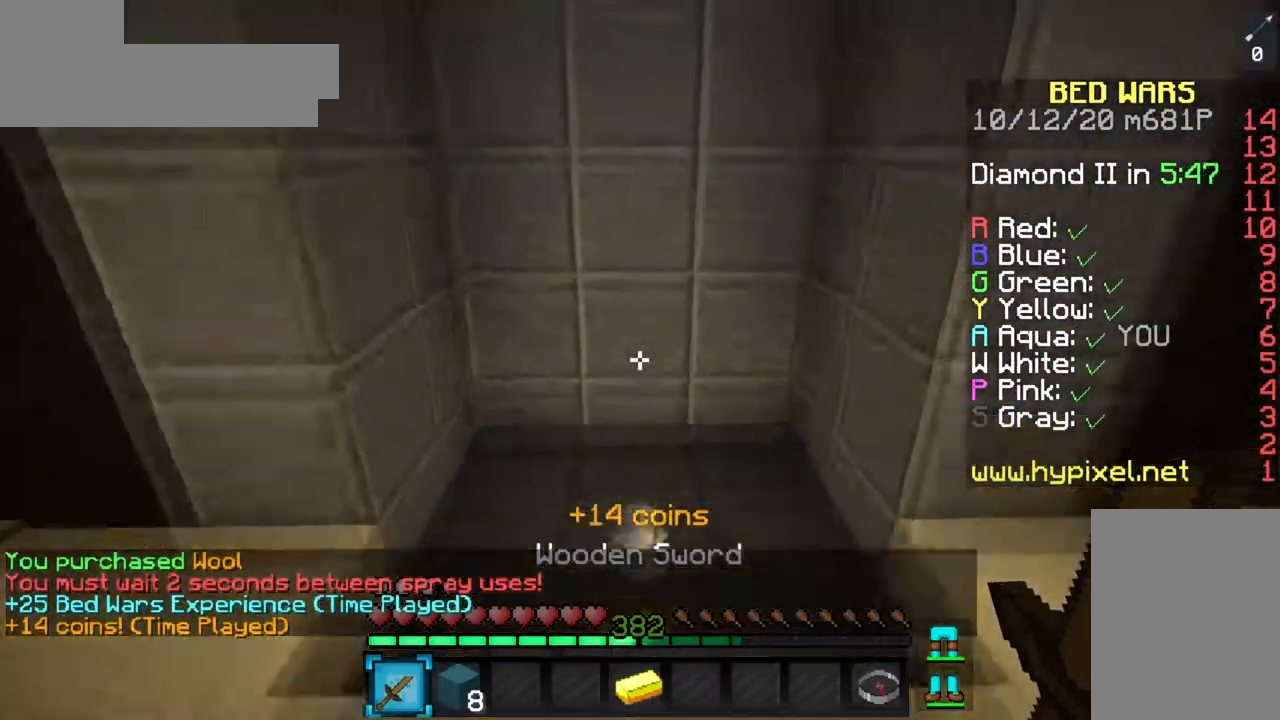
{"keys": [], "mouse": []}
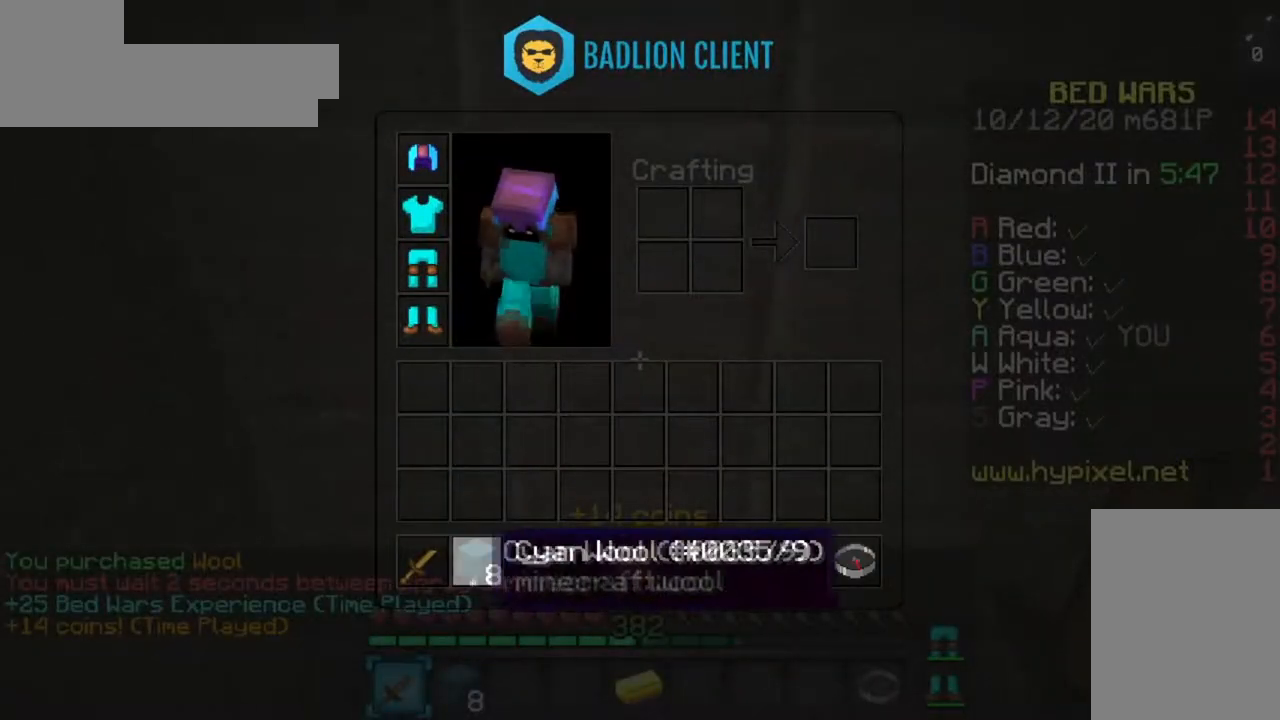
{"keys": [], "mouse": [], "events": []}
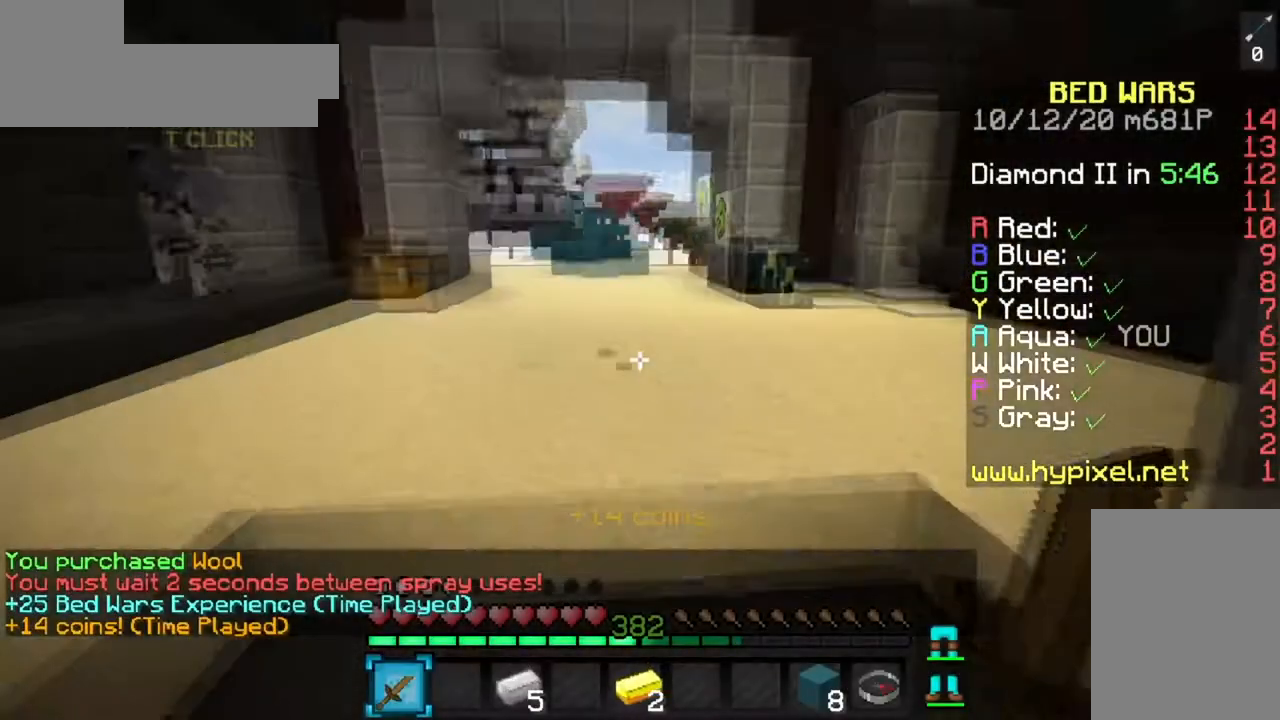
{"keys": ["a"], "mouse": [], "events": [[17, "s", "down"], [351, "s", "up"], [501, "a", "down"]]}
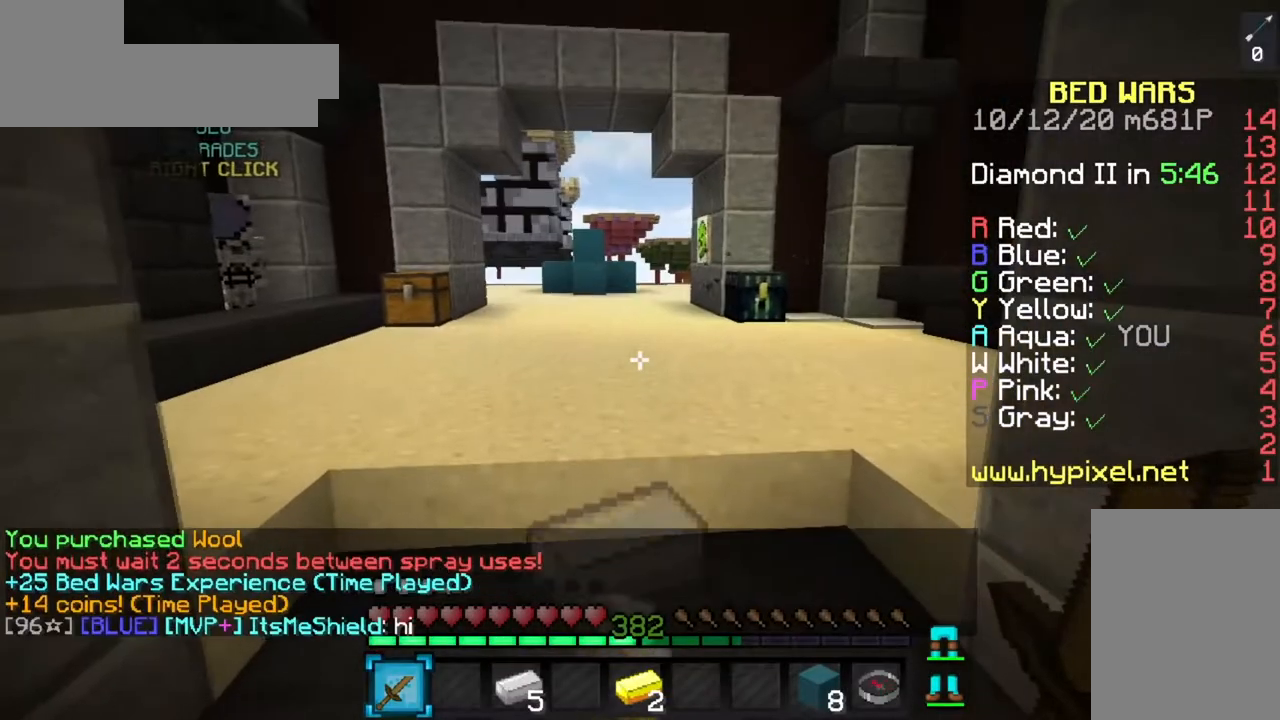
{"keys": ["d"], "mouse": [], "events": [[150, "a", "up"], [183, "d", "down"], [317, "d", "up"], [350, "a", "down"], [400, "d", "down"], [500, "a", "up"]]}
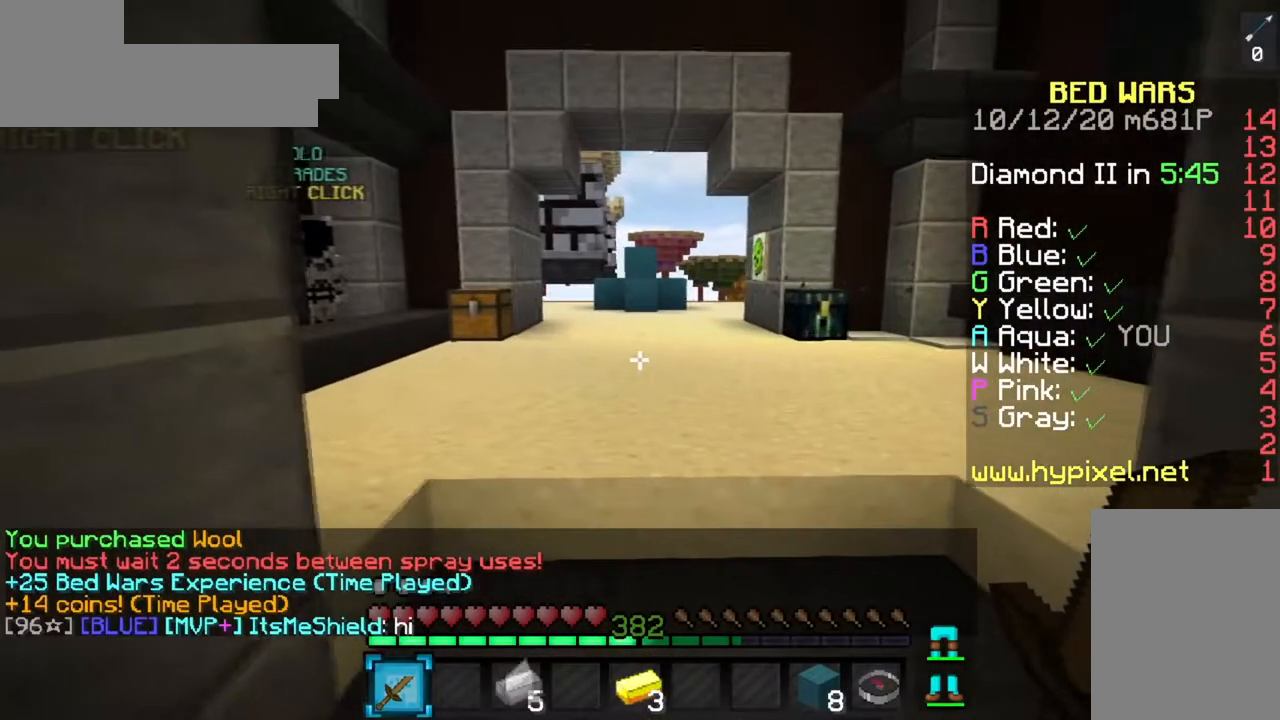
{"keys": ["d"], "mouse": [], "events": [[50, "a", "down"], [67, "d", "up"], [134, "d", "down"], [217, "a", "up"], [284, "a", "down"], [467, "a", "up"]]}
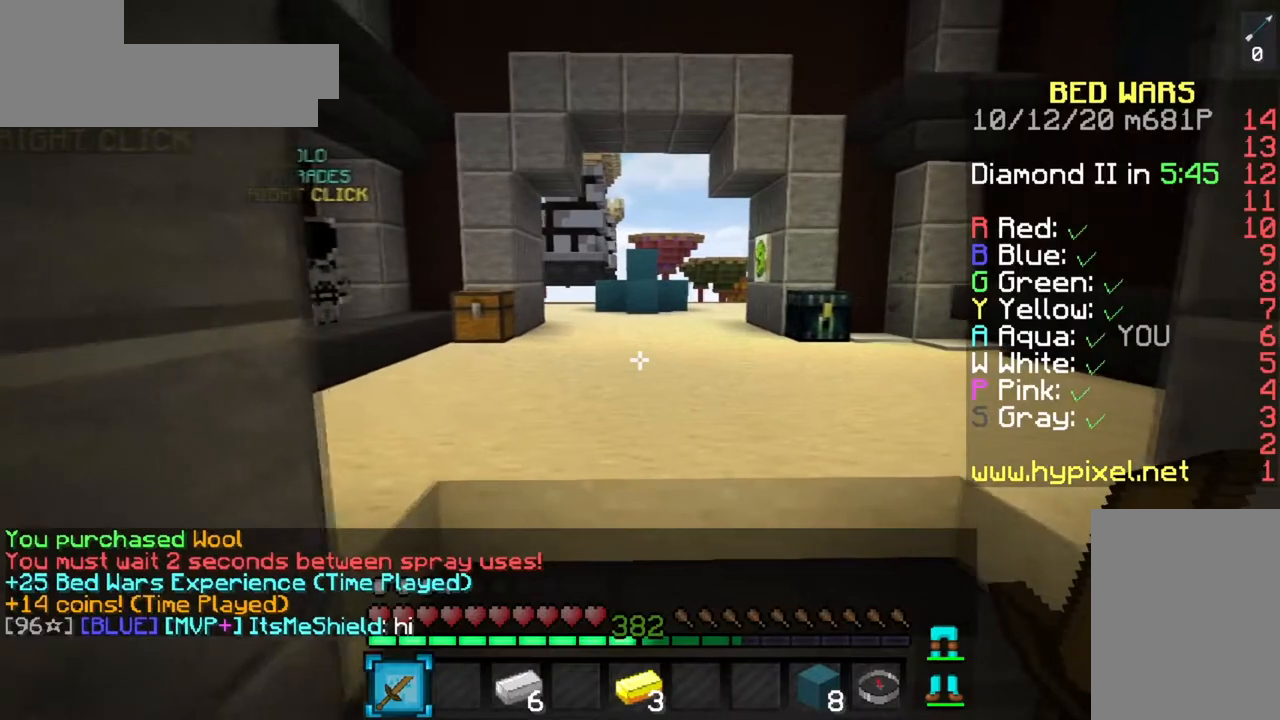
{"keys": ["d"], "mouse": [], "events": [[33, "a", "down"], [183, "a", "up"], [233, "d", "up"], [300, "d", "down"]]}
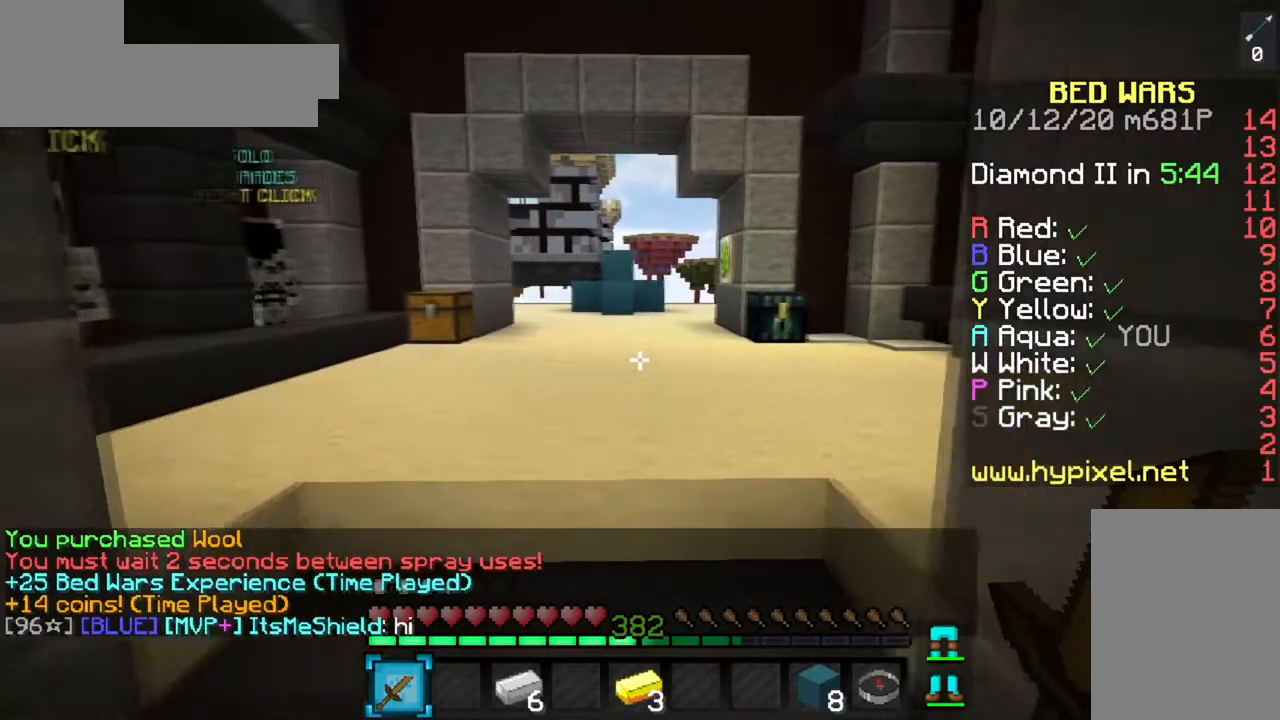
{"keys": ["a", "d"], "mouse": [], "events": [[17, "a", "down"], [50, "d", "up"], [184, "d", "down"], [267, "a", "up"], [317, "d", "up"], [334, "a", "down"], [401, "d", "down"]]}
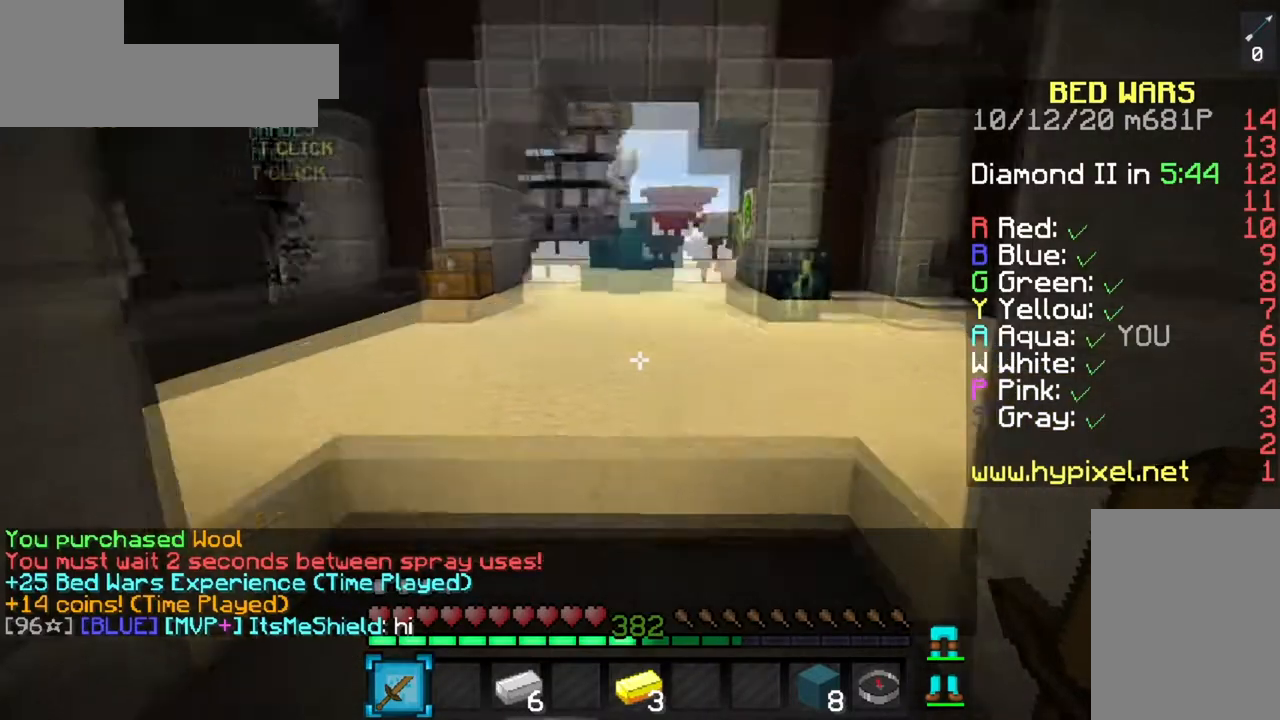
{"keys": ["a", "d"], "mouse": [], "events": [[217, "a", "up"], [250, "d", "up"], [367, "d", "down"], [467, "a", "down"]]}
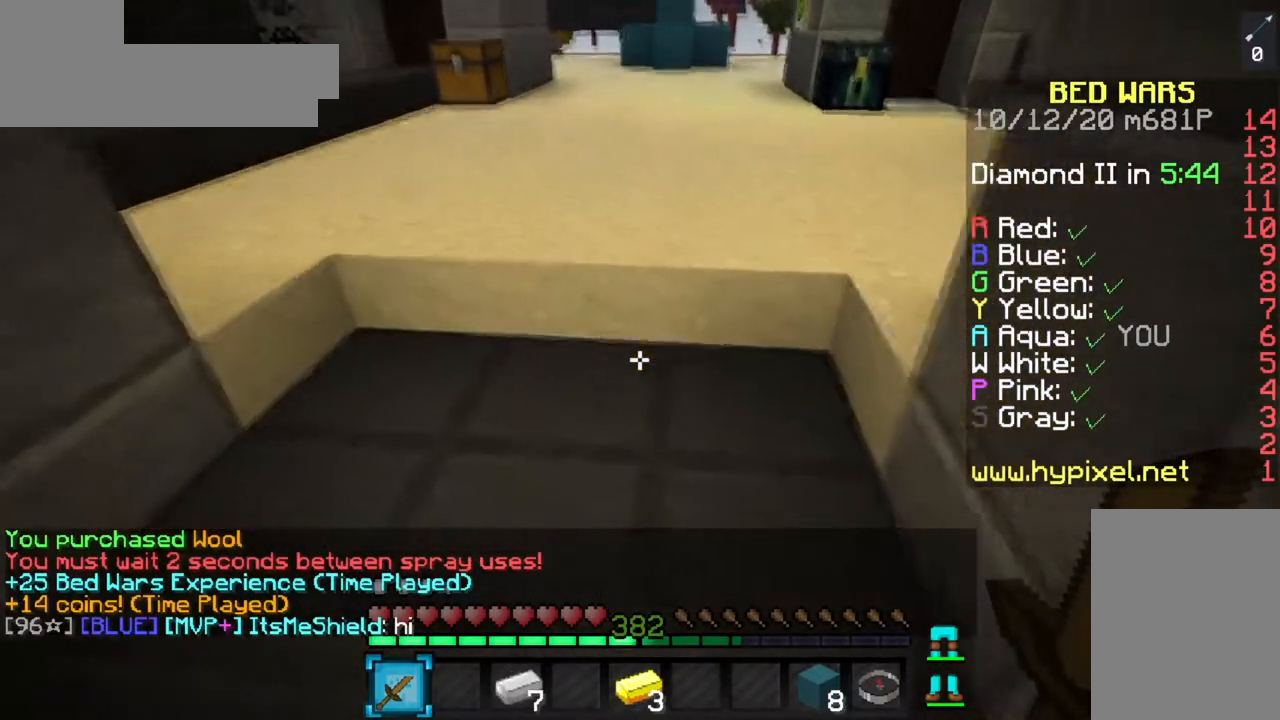
{"keys": ["a"], "mouse": [], "events": [[167, "a", "up"], [201, "a", "down"], [234, "d", "up"], [301, "d", "down"], [451, "d", "up"]]}
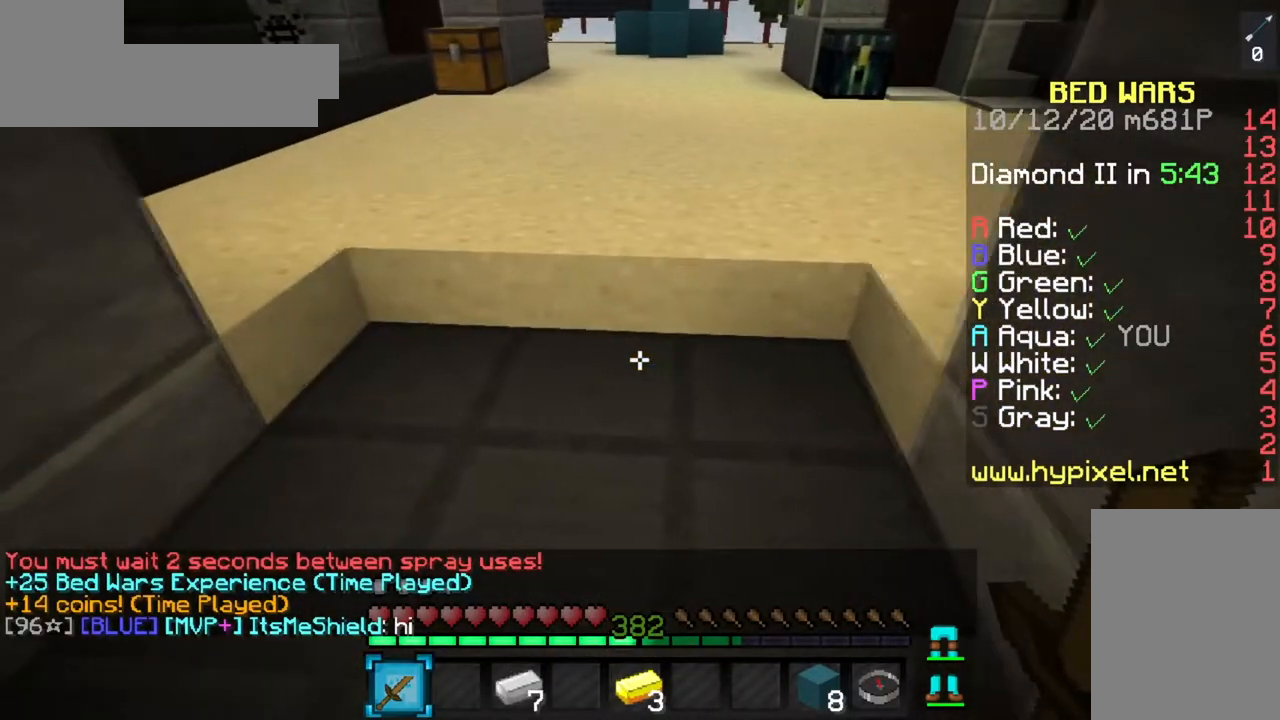
{"keys": ["a", "d"], "mouse": [], "events": [[17, "d", "down"], [350, "d", "up"], [417, "d", "down"]]}
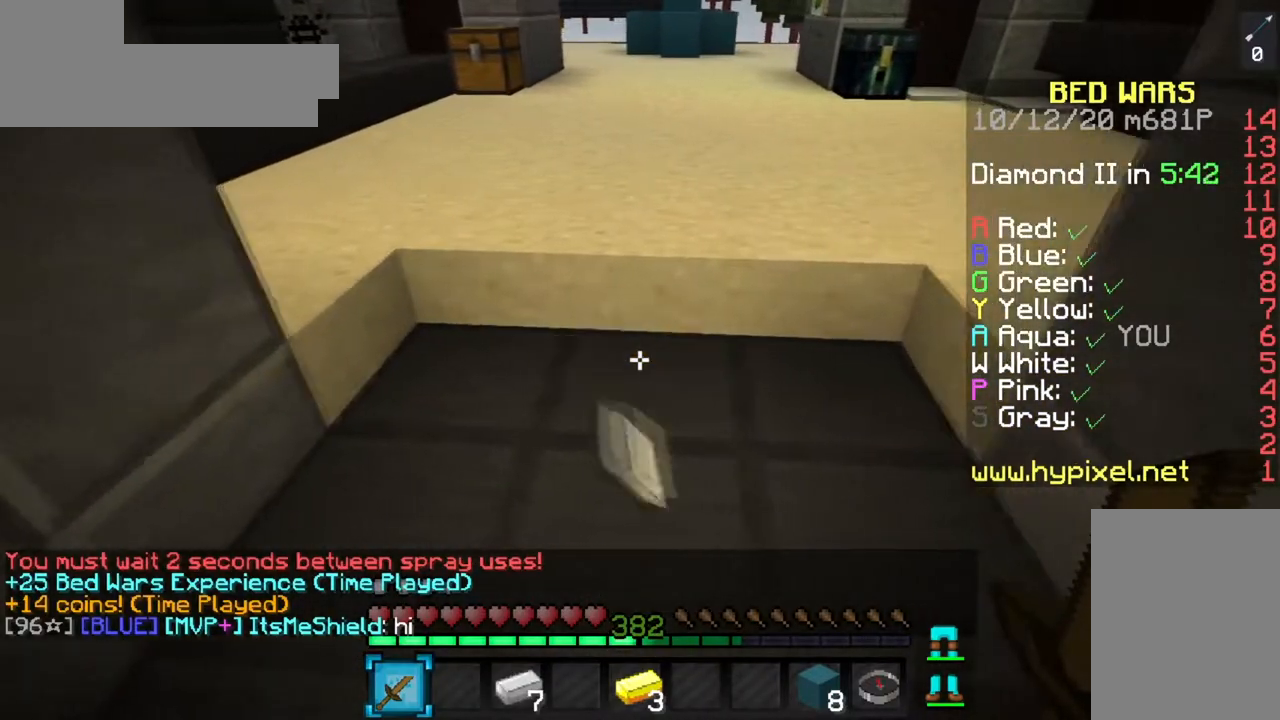
{"keys": ["w"], "mouse": [], "events": [[217, "a", "up"], [267, "d", "up"], [284, "w", "down"]]}
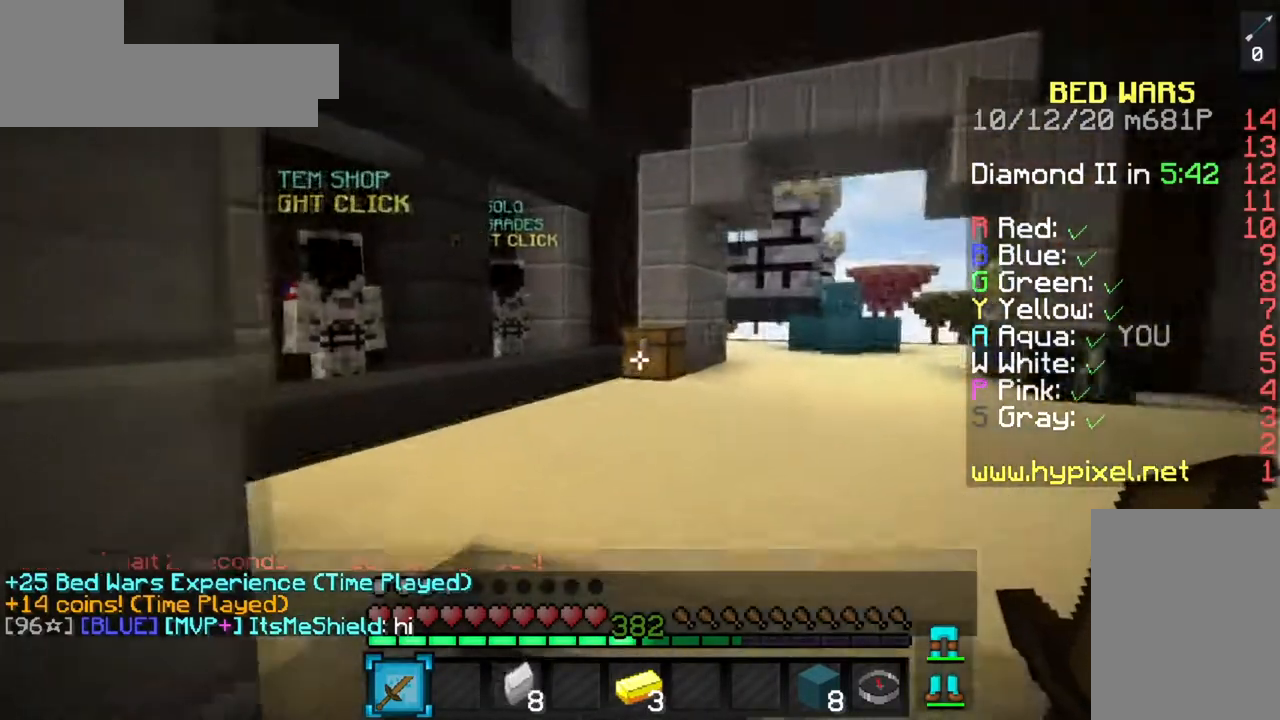
{"keys": ["w"], "mouse": [], "events": [[167, "d", "down"], [333, "d", "up"]]}